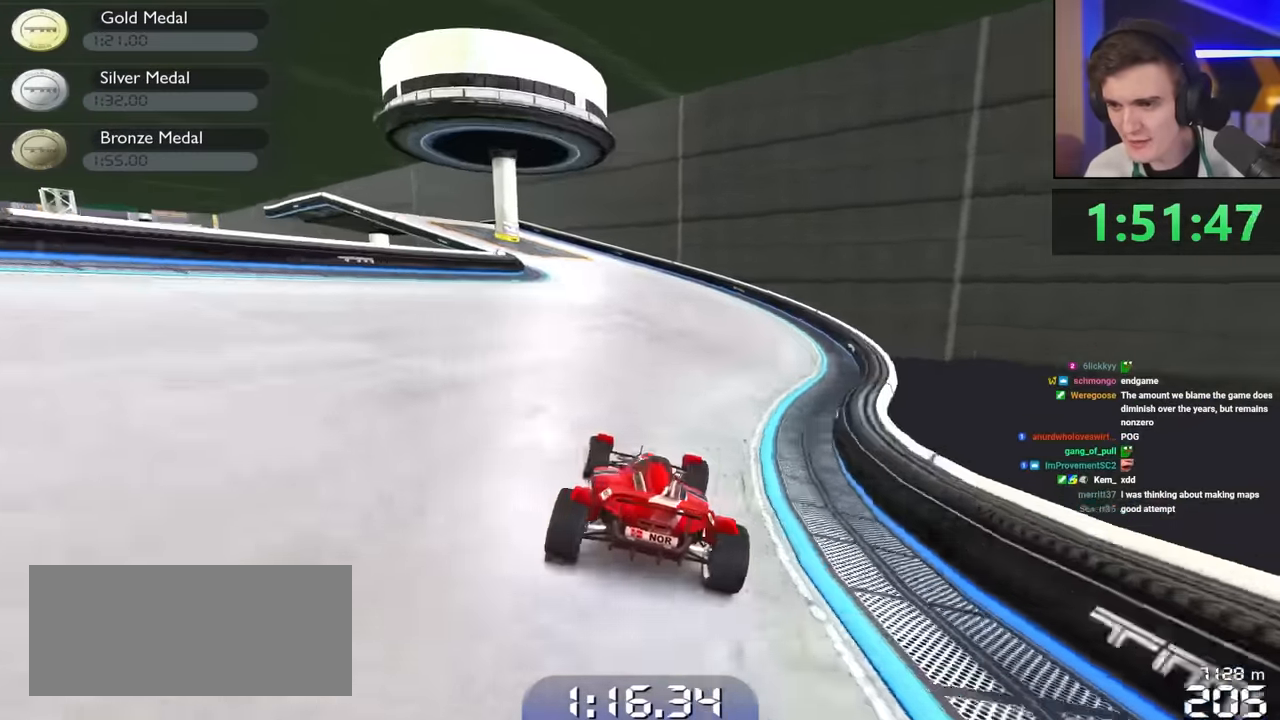
Gameplay with keyboard; each line is a JSON object with the keys held at the frame after it. "events" lists presses ("down") and releases ("up") of "brake", "down", "left", "right" and "up" between this image and that frame as [ms after this image, input, new state], when the widget could be followed in between. No other keys are recorded. Mouse input is not recorded. Key names are as the overlay labels them; some are game actions (e.g. jump) rather than physical keys.
{"keys": ["right", "up"], "events": [[17, "brake", "down"], [17, "left", "down"], [184, "brake", "up"], [184, "left", "up"], [184, "right", "down"]]}
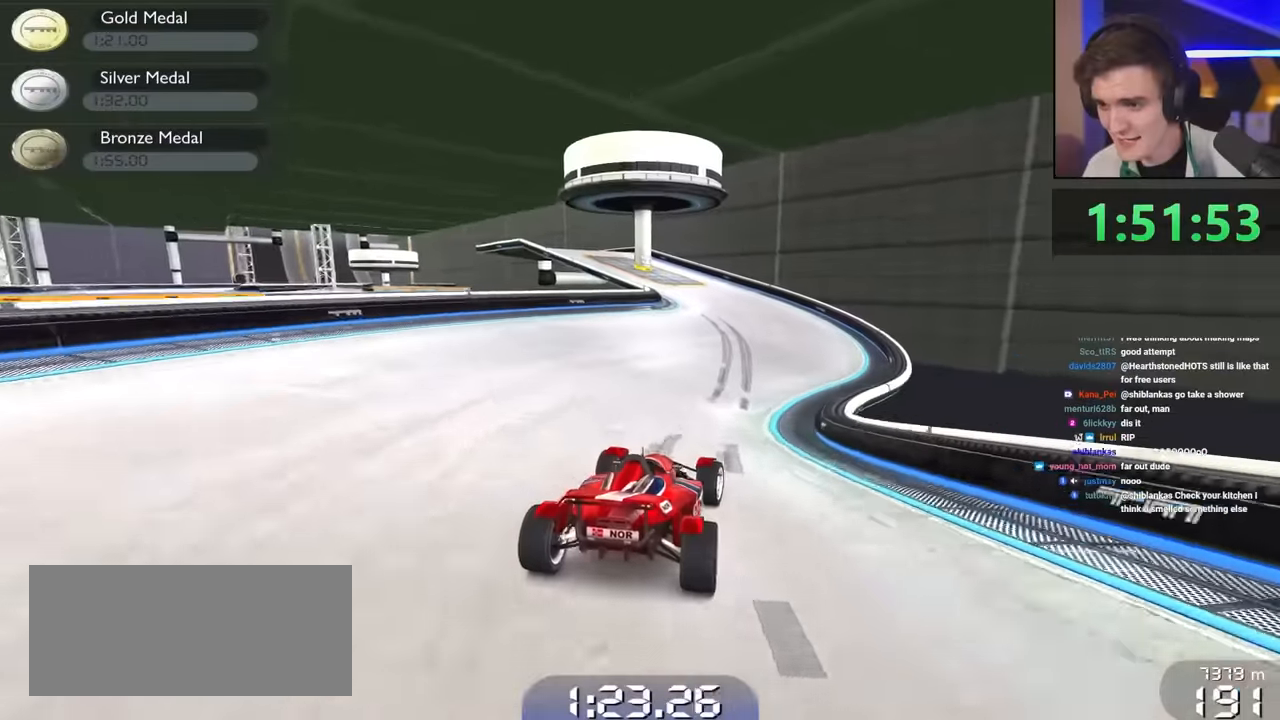
{"keys": ["brake", "left", "up"], "events": [[67, "right", "up"], [167, "left", "down"], [350, "left", "up"], [400, "brake", "down"], [400, "left", "down"]]}
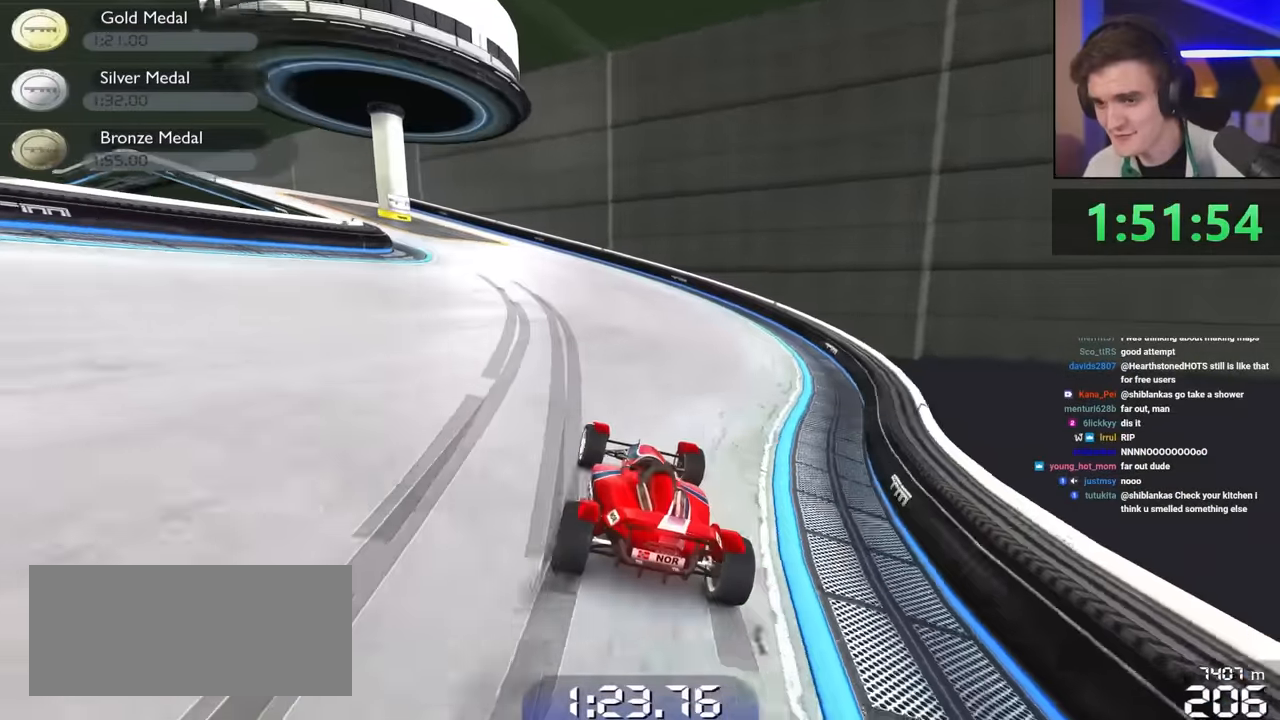
{"keys": ["brake", "left", "up"], "events": [[184, "up", "up"], [234, "up", "down"]]}
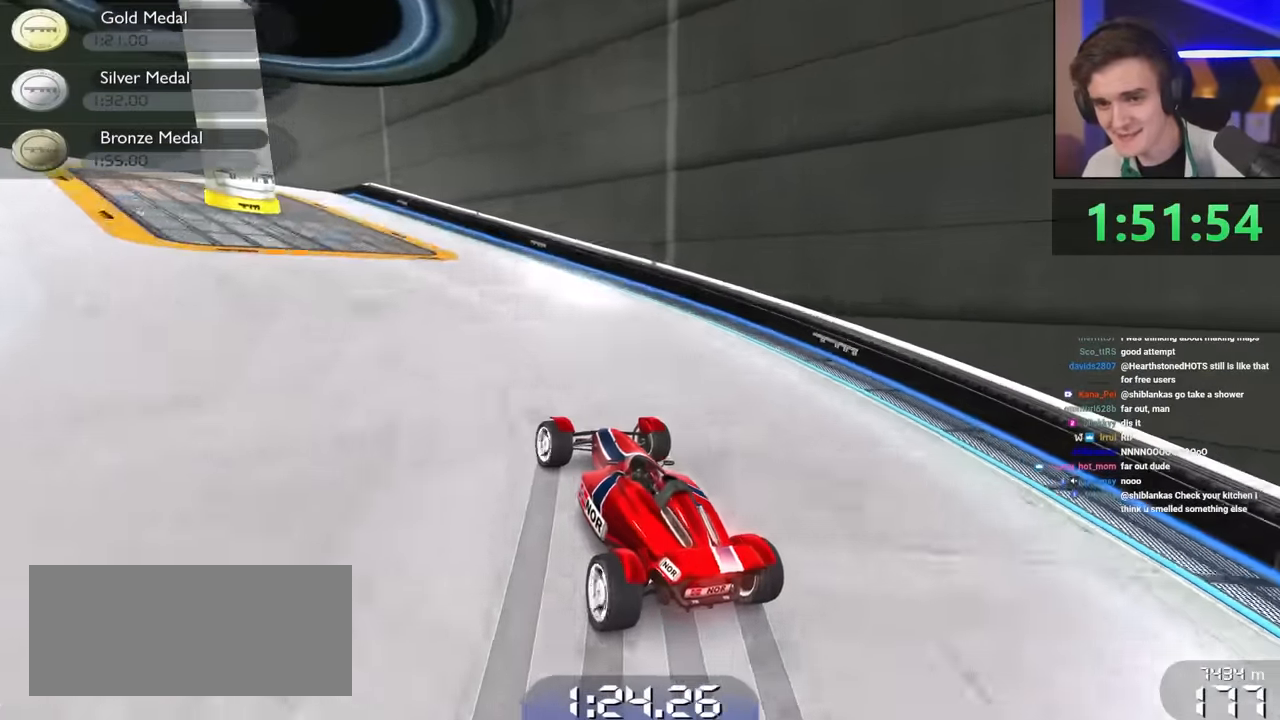
{"keys": ["left", "up"], "events": [[50, "brake", "up"]]}
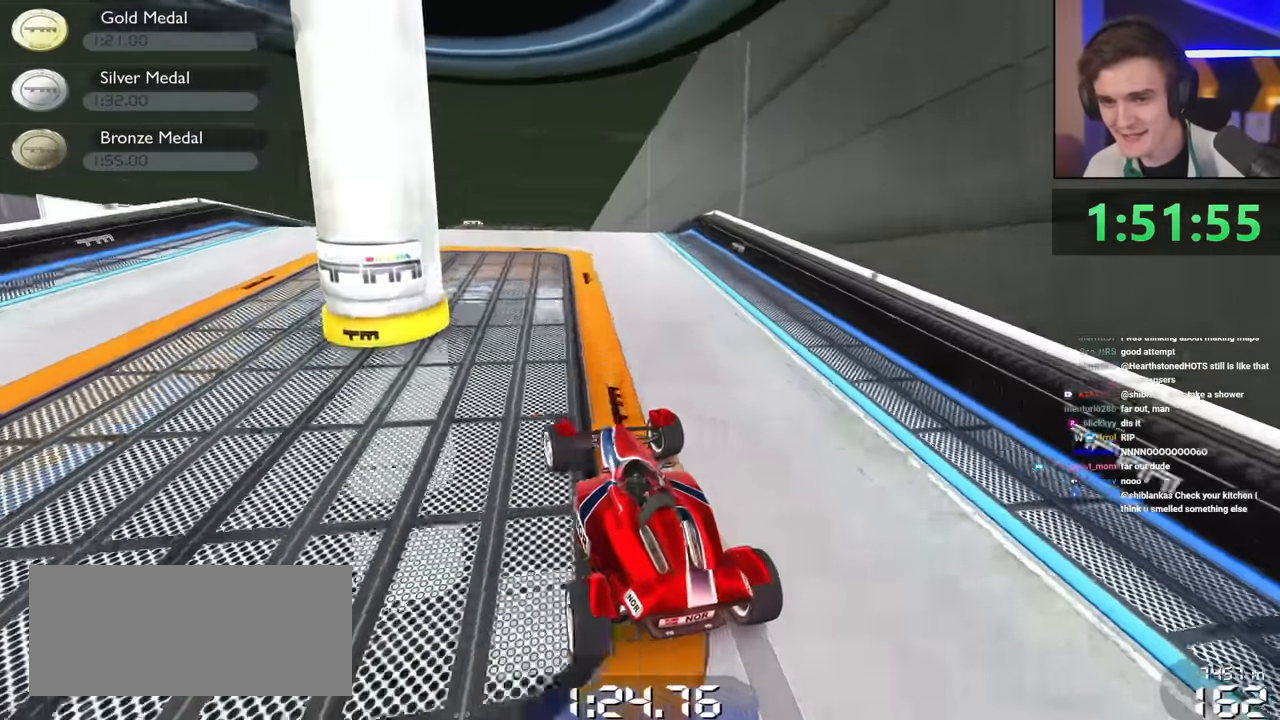
{"keys": ["left", "up"], "events": [[300, "left", "up"], [400, "left", "down"]]}
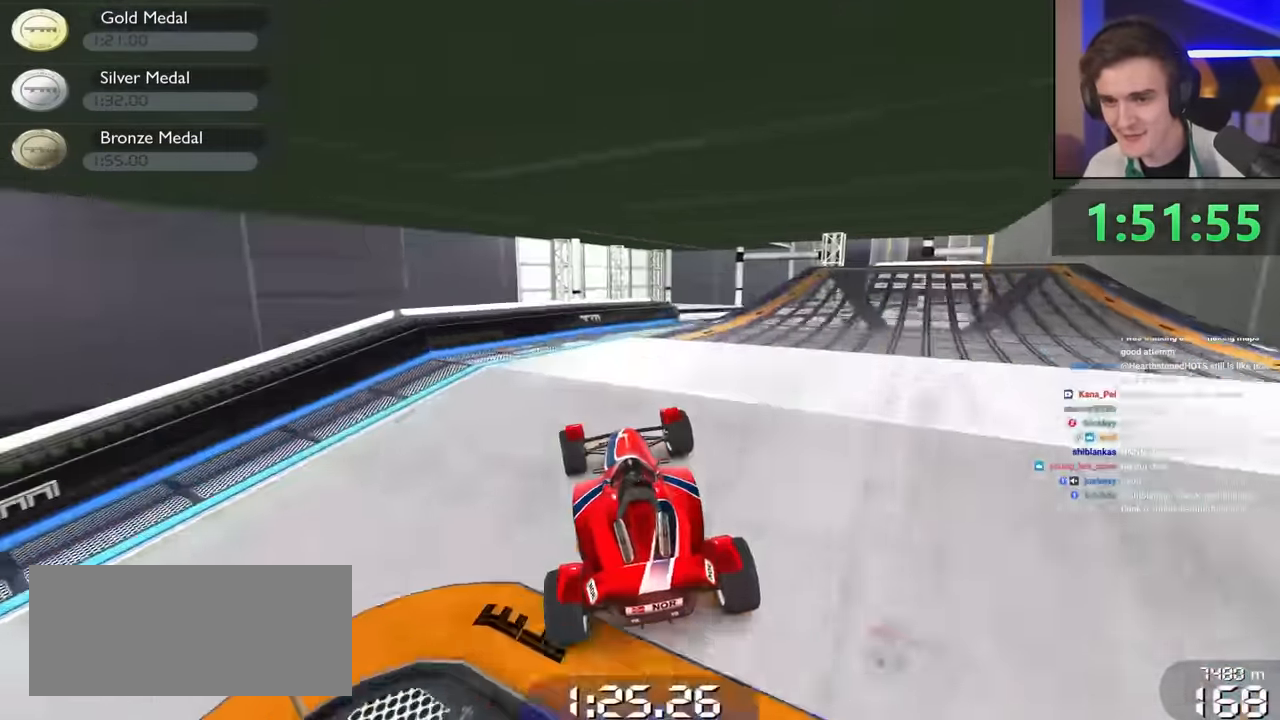
{"keys": ["right", "up"], "events": [[134, "brake", "down"], [217, "left", "up"], [234, "brake", "up"], [467, "right", "down"]]}
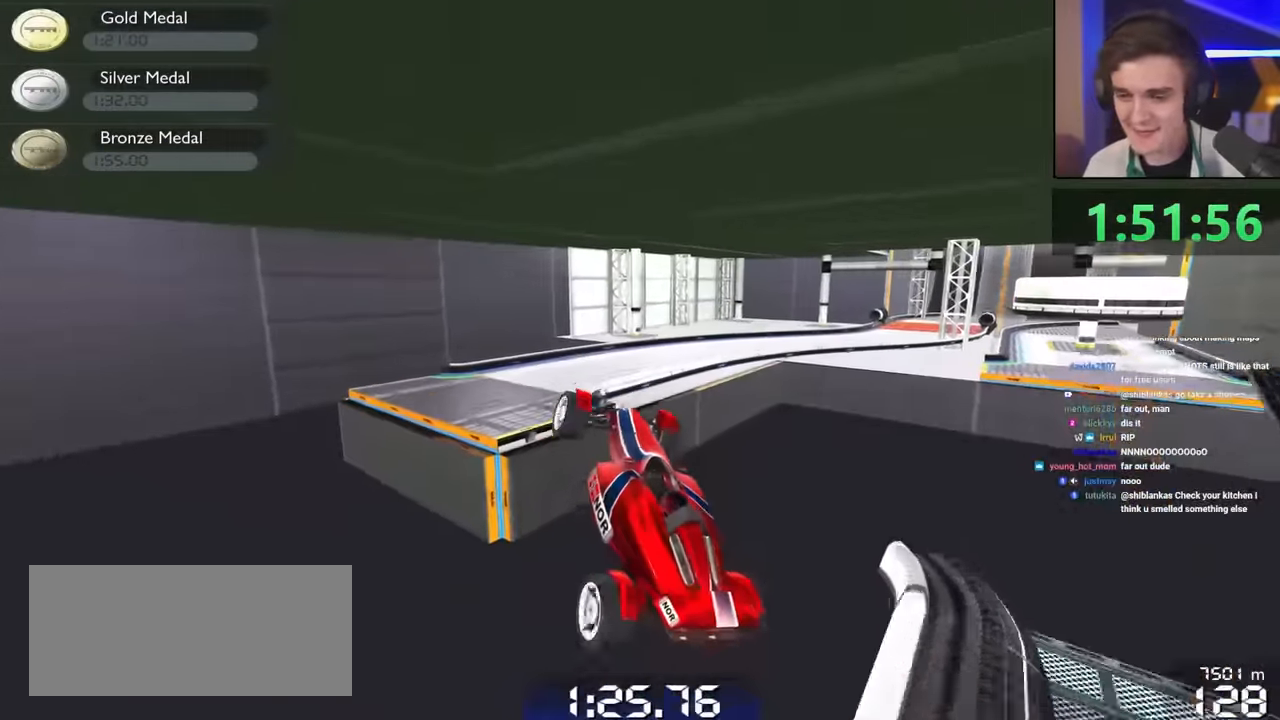
{"keys": ["up"], "events": [[150, "left", "down"], [200, "right", "up"], [434, "left", "up"]]}
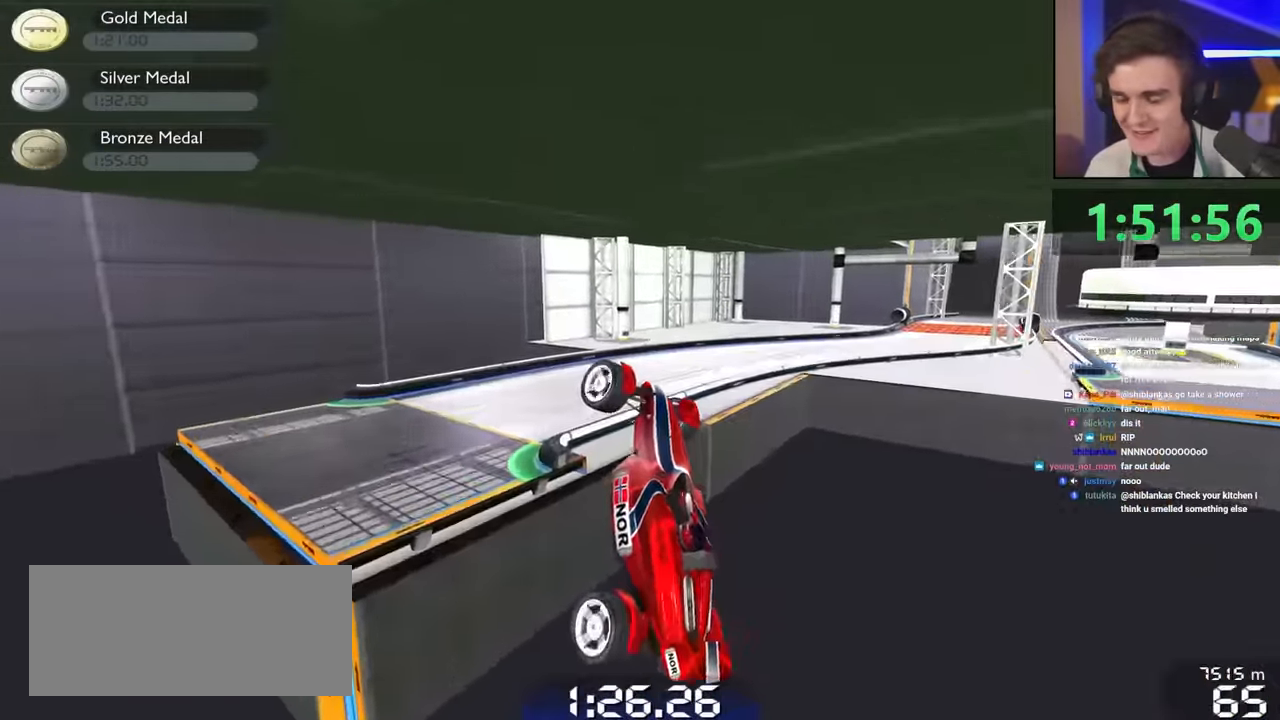
{"keys": ["up"], "events": []}
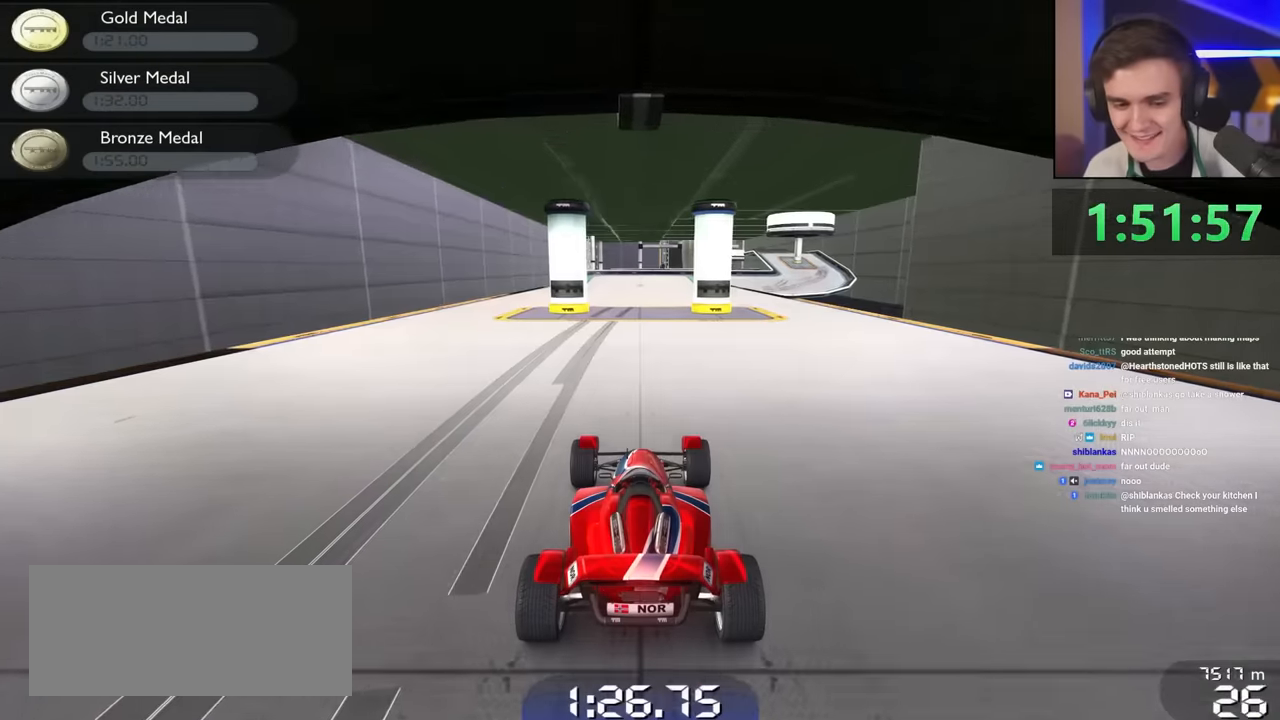
{"keys": ["up"], "events": []}
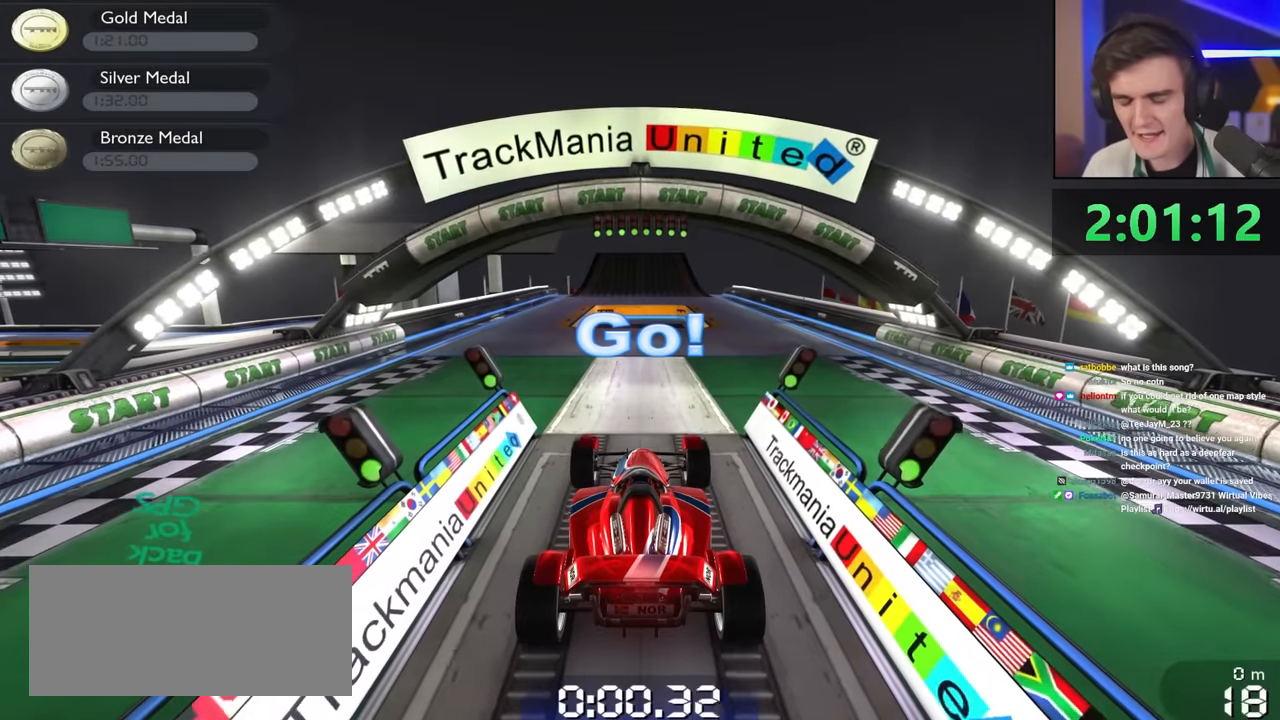
{"keys": ["right", "up"], "events": [[366, "right", "down"]]}
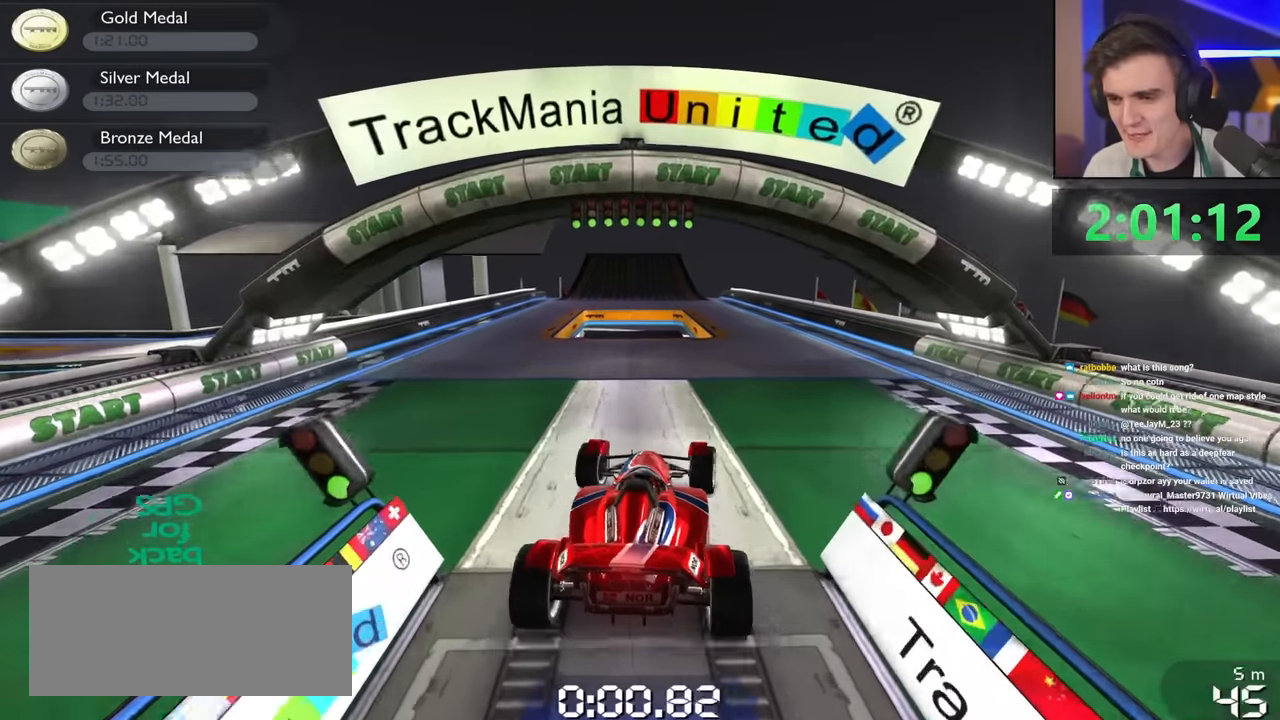
{"keys": ["left", "up"], "events": [[16, "right", "up"], [200, "right", "down"], [250, "right", "up"], [483, "left", "down"]]}
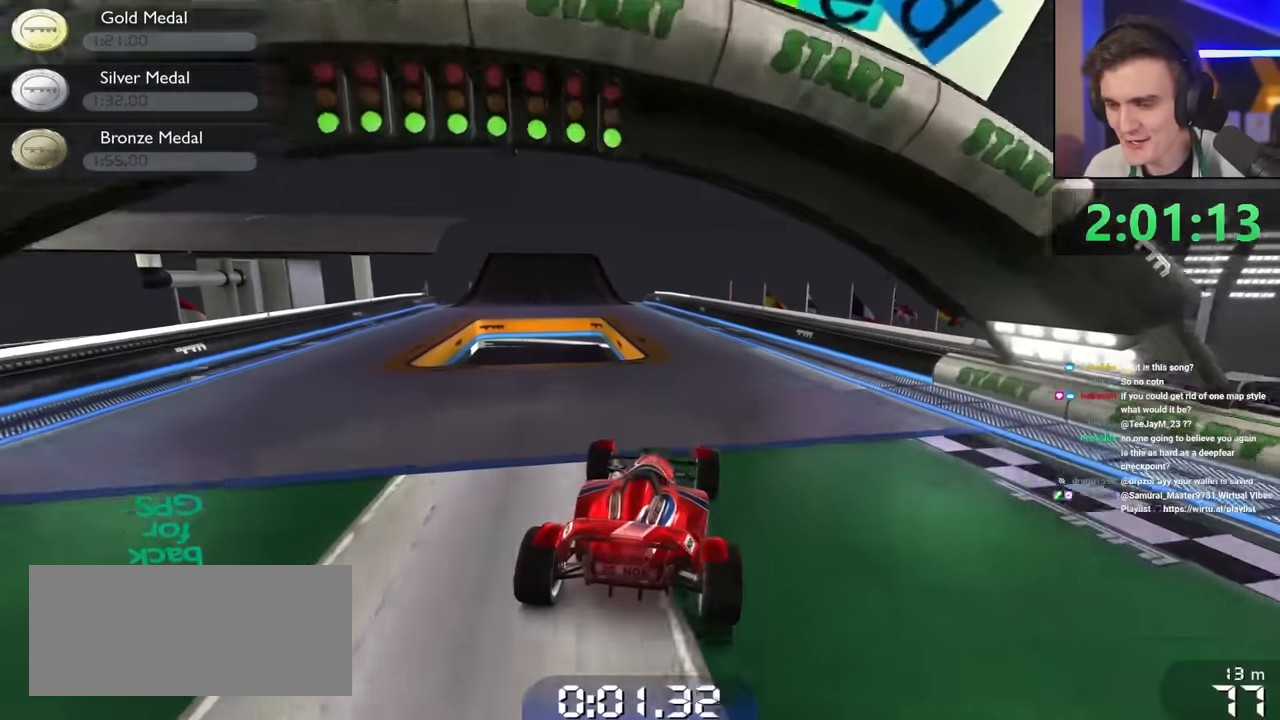
{"keys": ["left", "up"], "events": [[33, "left", "up"], [266, "right", "down"], [350, "right", "up"], [400, "left", "down"]]}
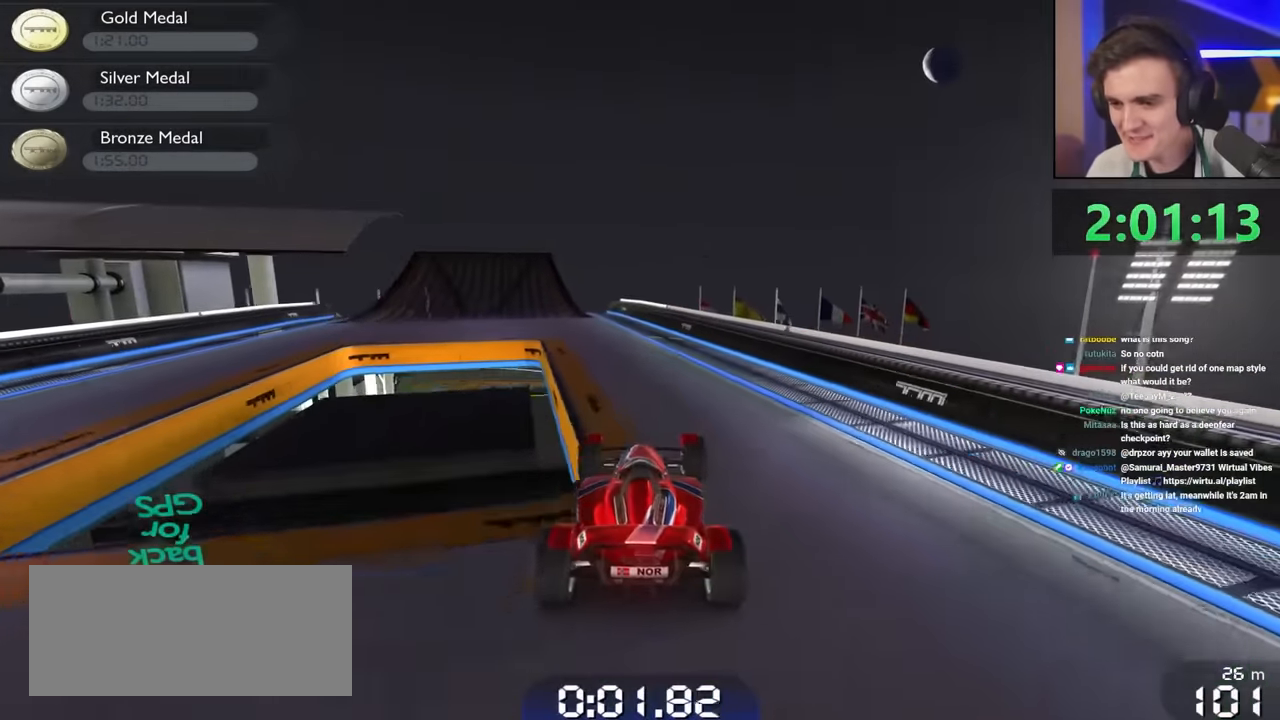
{"keys": ["up"], "events": [[33, "left", "up"]]}
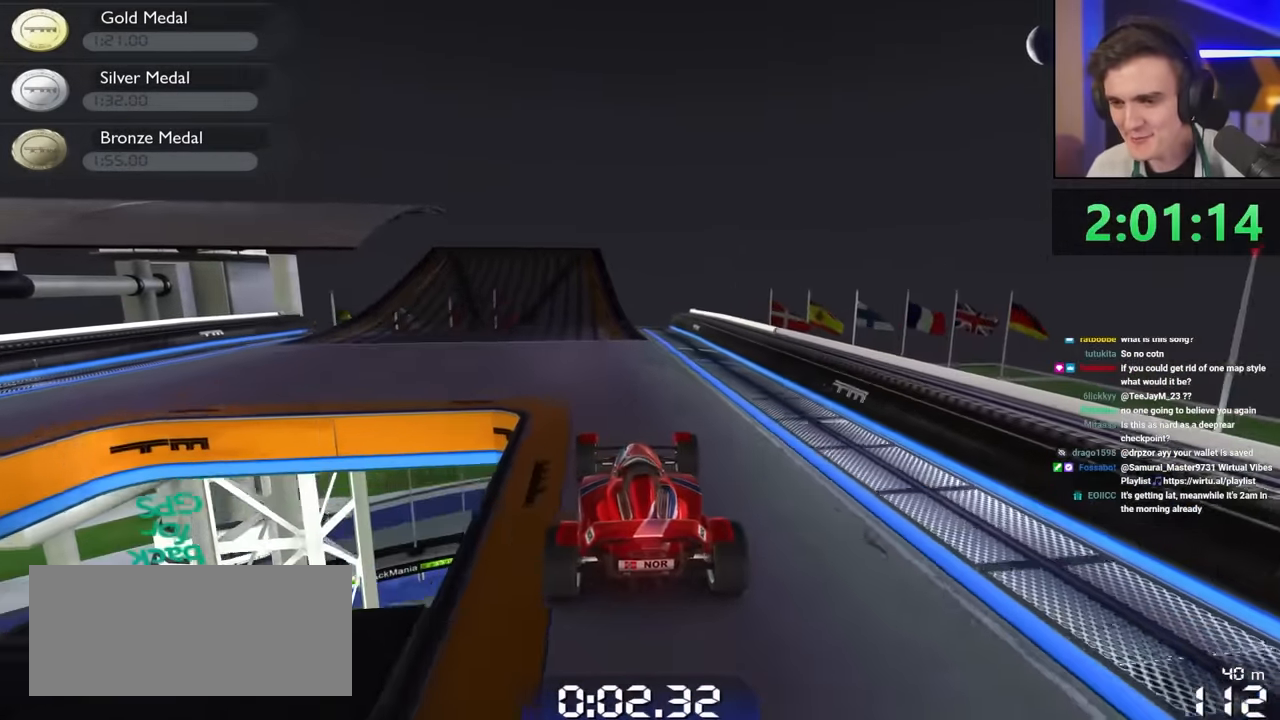
{"keys": ["left", "up"], "events": [[266, "left", "down"]]}
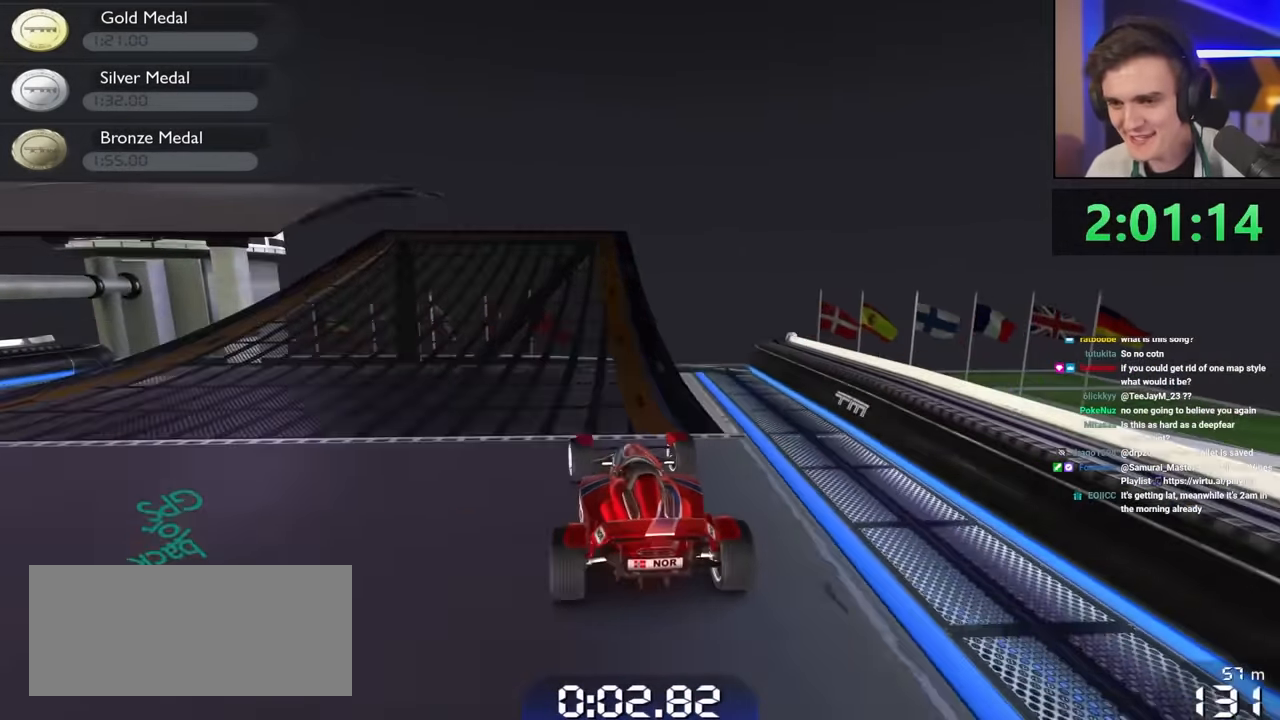
{"keys": ["up"], "events": [[450, "left", "up"]]}
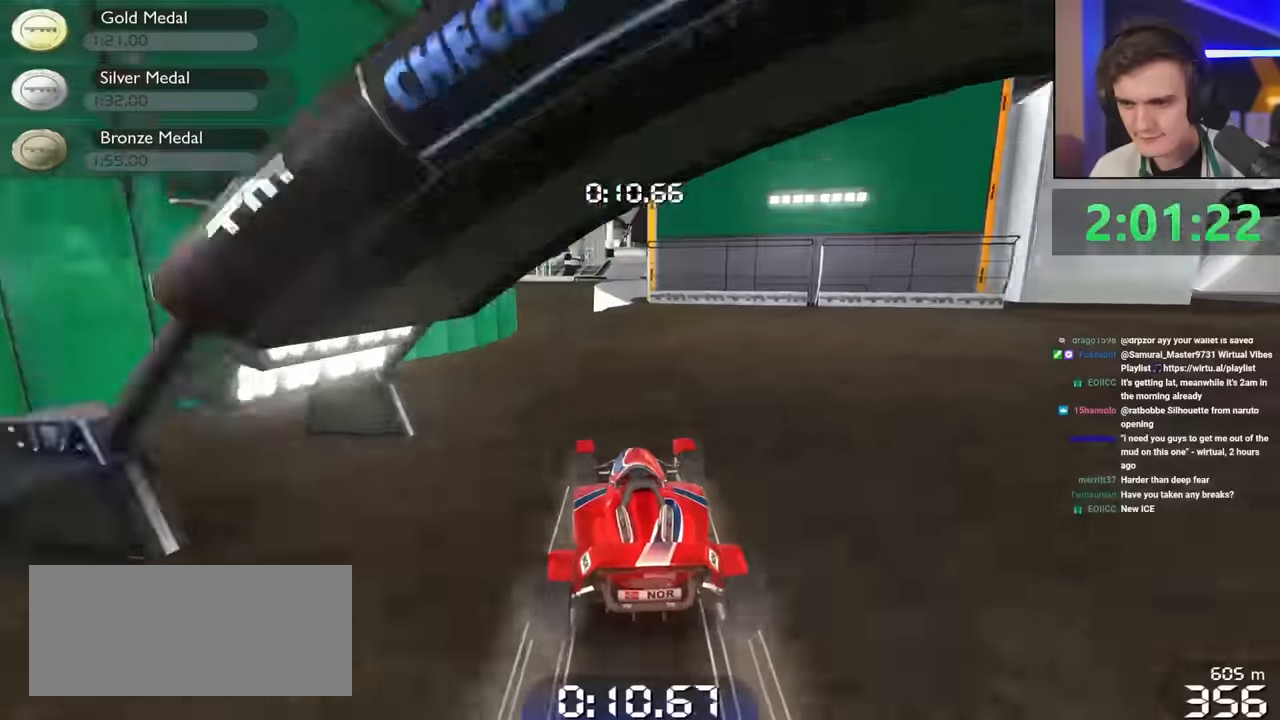
{"keys": ["up"], "events": [[66, "right", "down"], [200, "right", "up"], [300, "left", "down"], [383, "left", "up"]]}
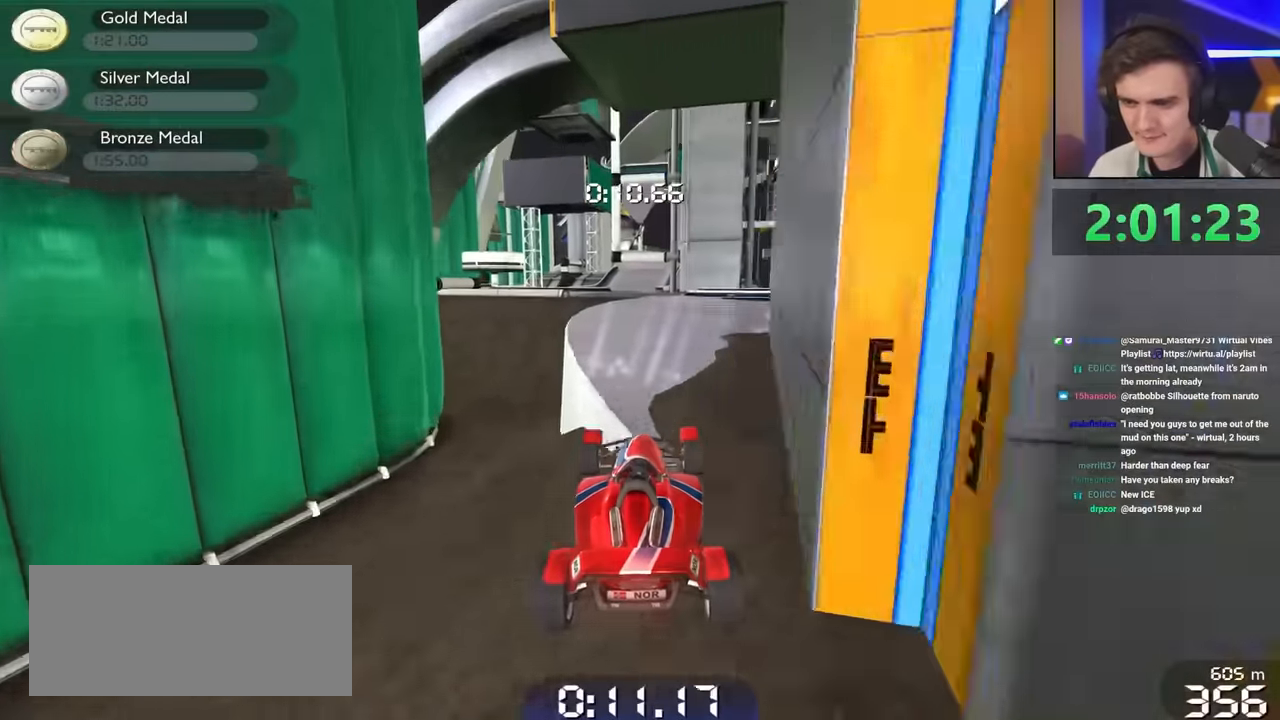
{"keys": ["up"], "events": [[350, "right", "down"], [500, "right", "up"]]}
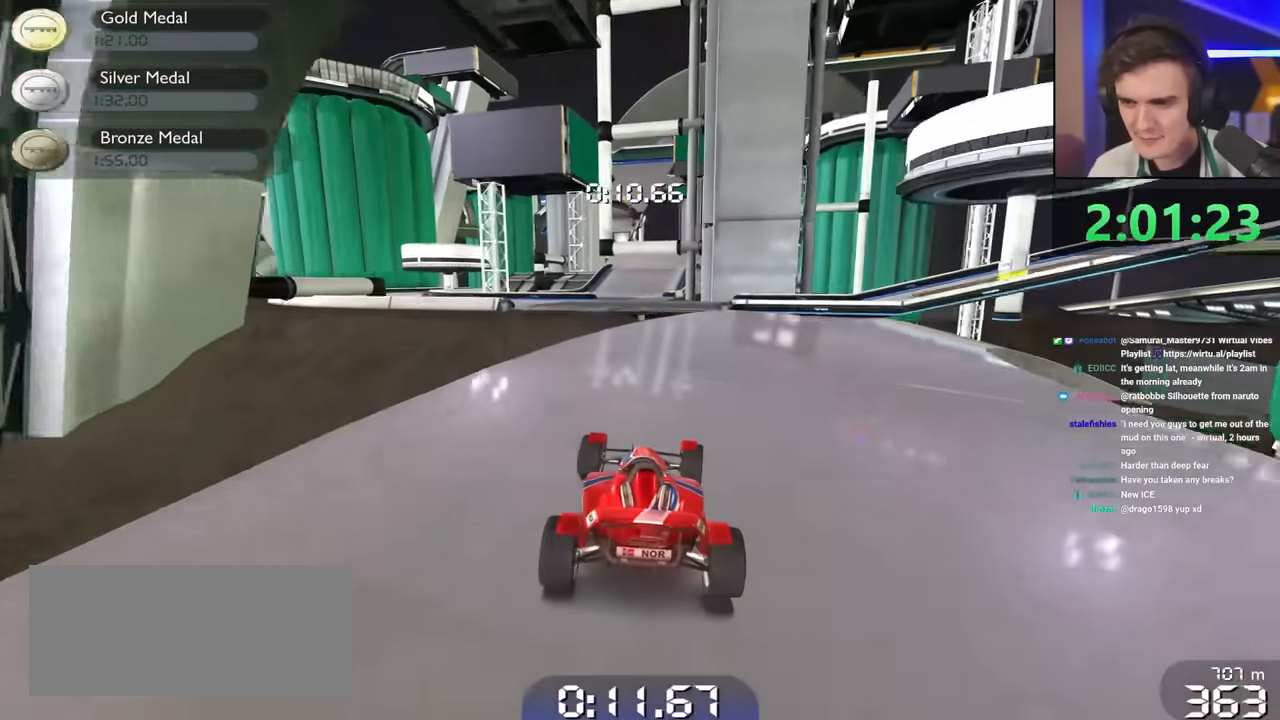
{"keys": ["up"], "events": [[83, "left", "down"], [183, "left", "up"]]}
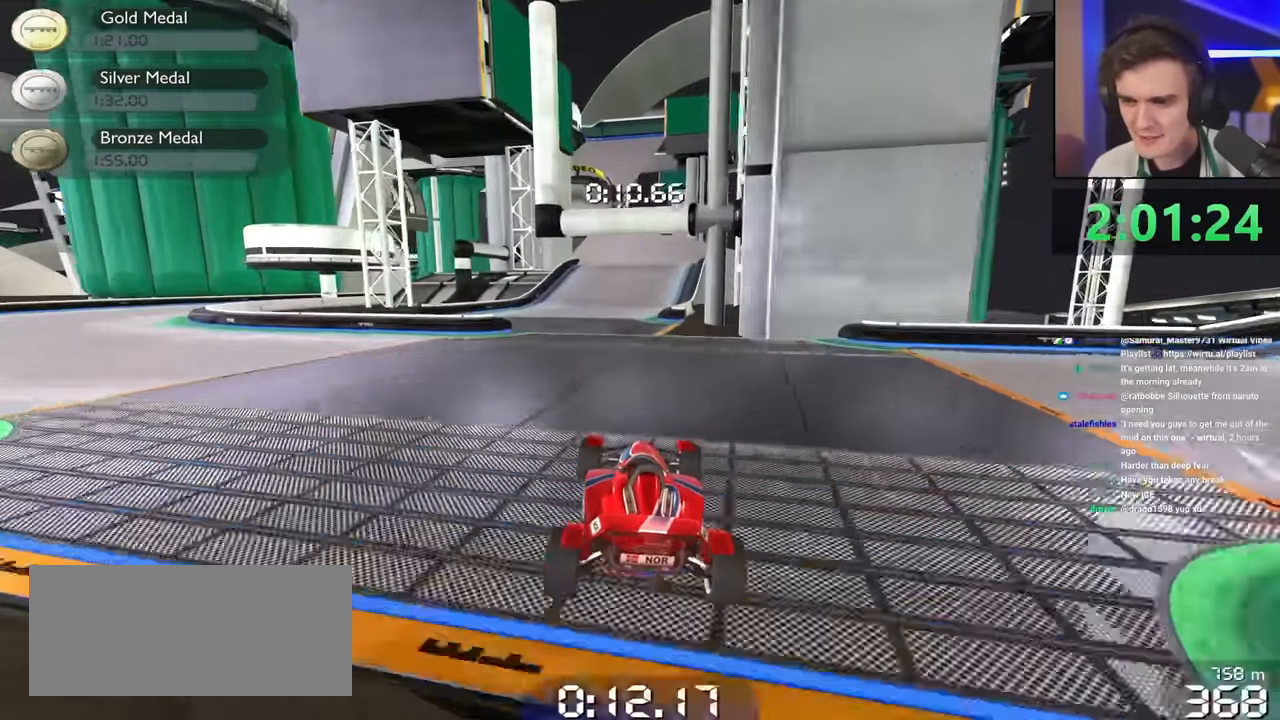
{"keys": ["left", "up"], "events": [[484, "left", "down"]]}
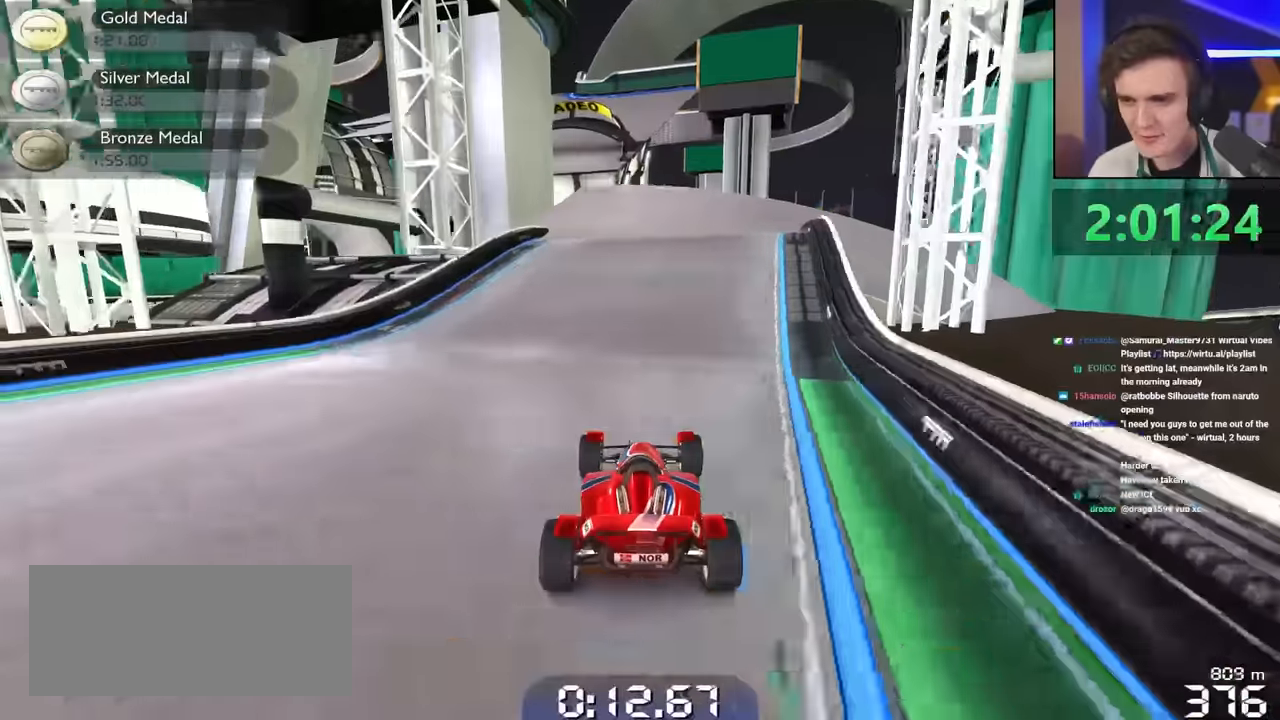
{"keys": ["up"], "events": [[84, "left", "up"]]}
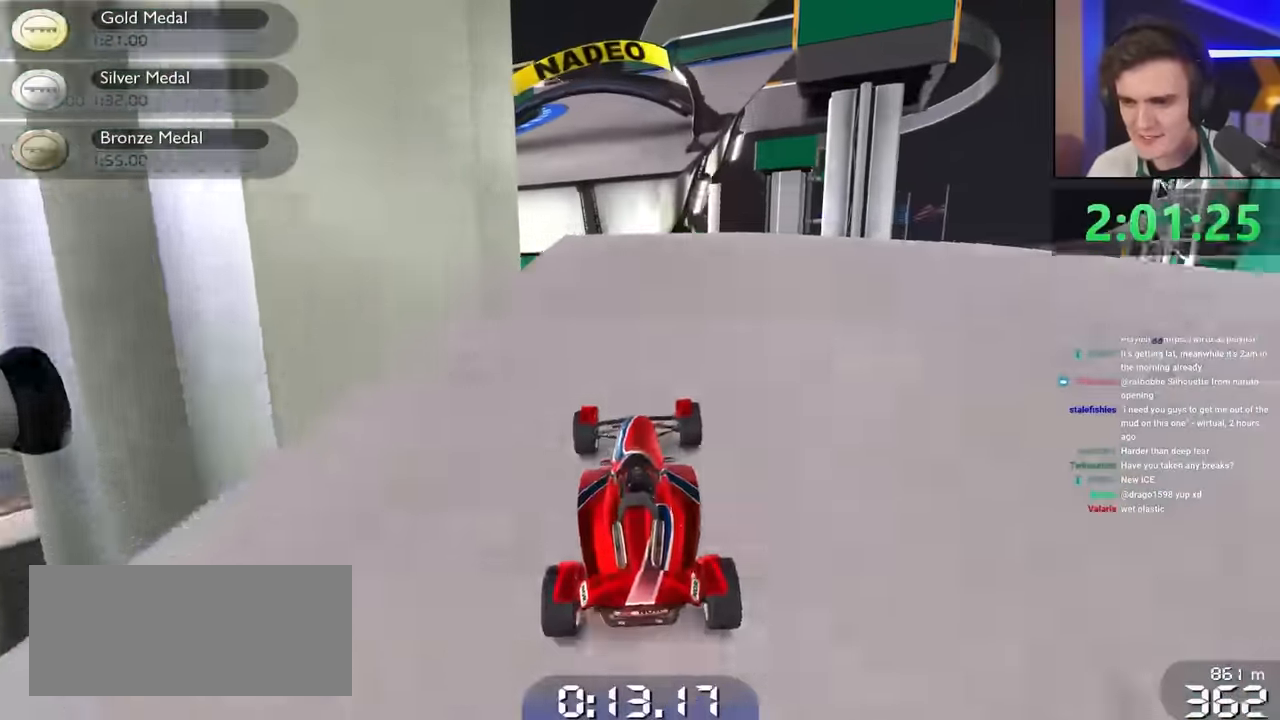
{"keys": ["up"], "events": []}
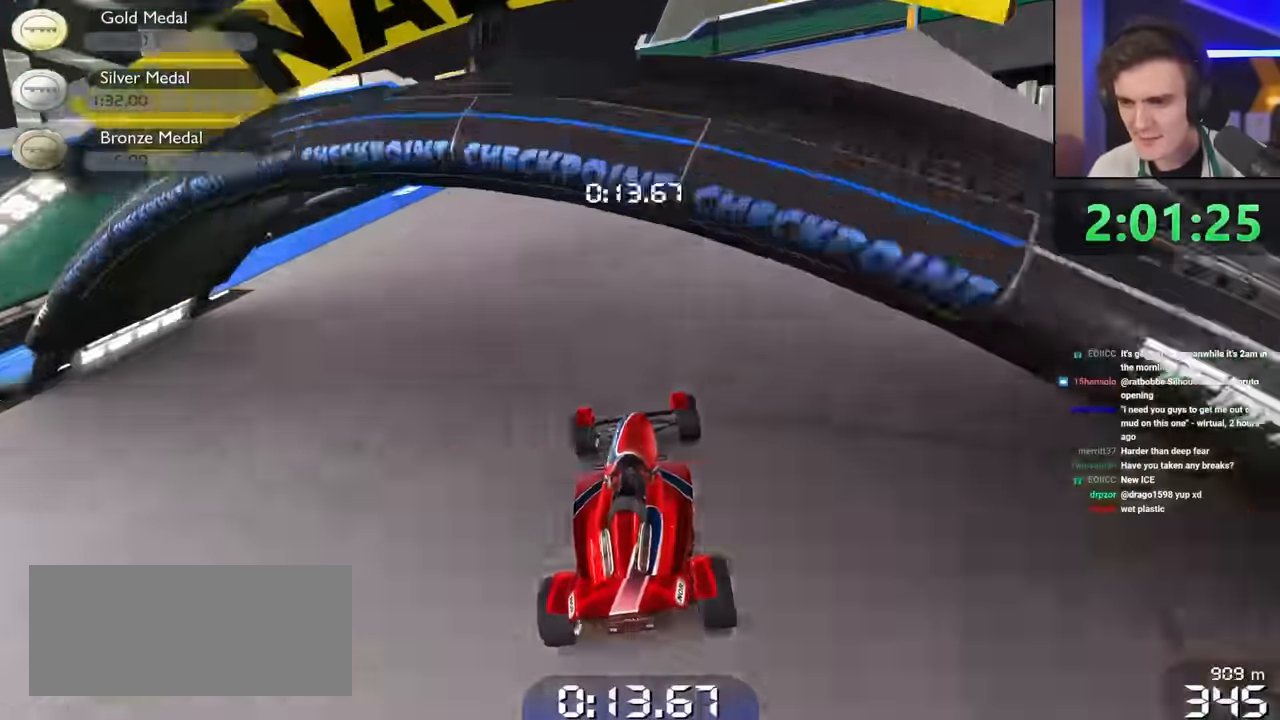
{"keys": ["left", "up"], "events": [[17, "left", "down"], [117, "left", "up"], [217, "left", "down"]]}
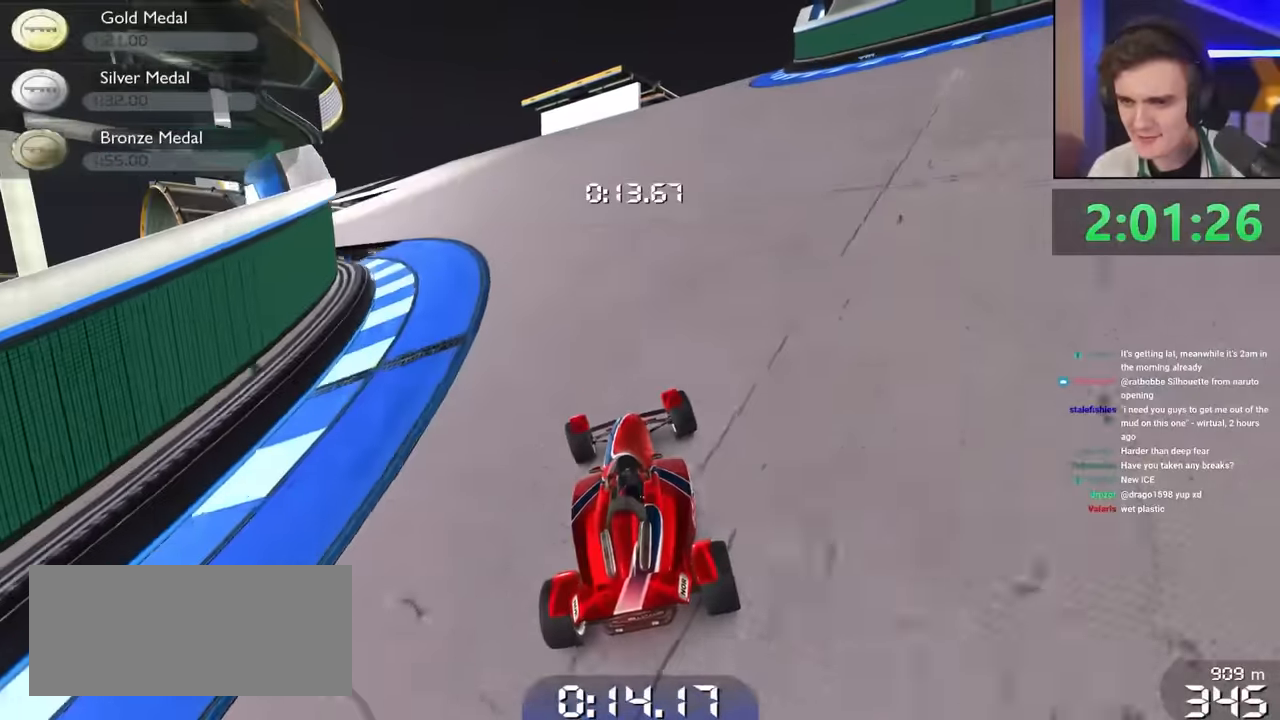
{"keys": ["up"], "events": [[467, "left", "up"]]}
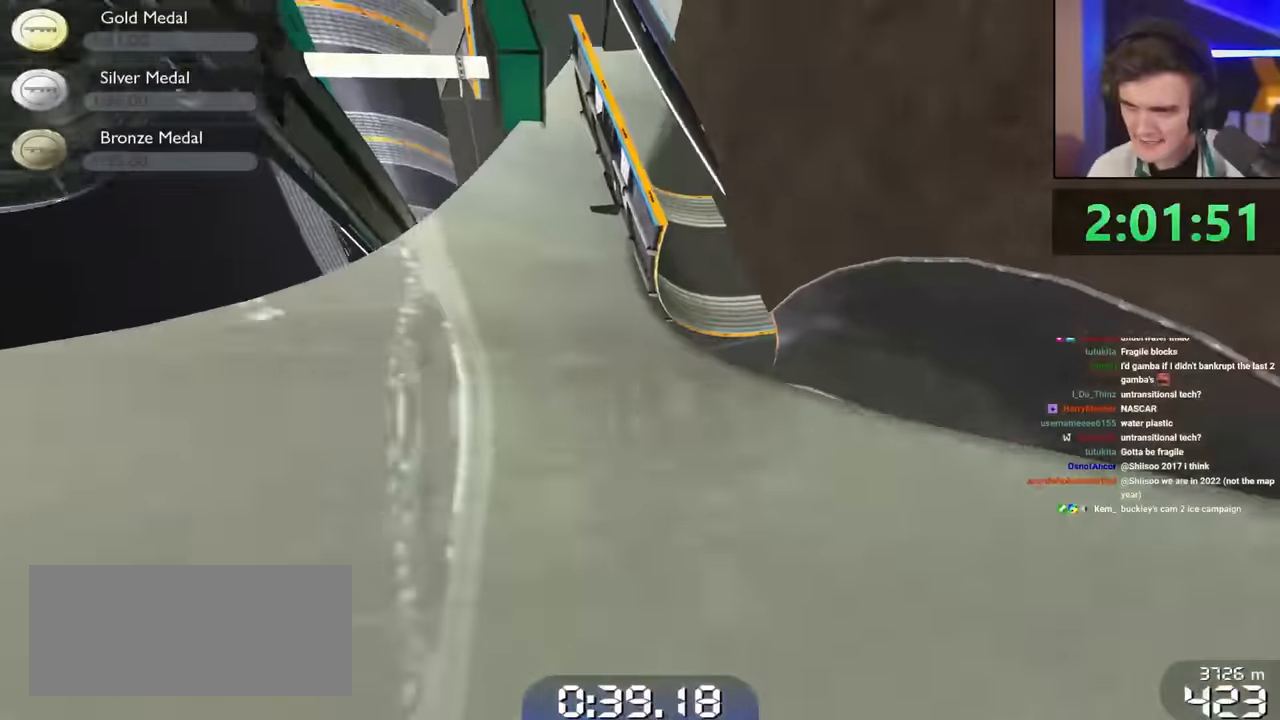
{"keys": ["left", "up"], "events": [[67, "right", "down"], [284, "brake", "down"], [284, "right", "up"], [334, "left", "down"], [384, "brake", "up"]]}
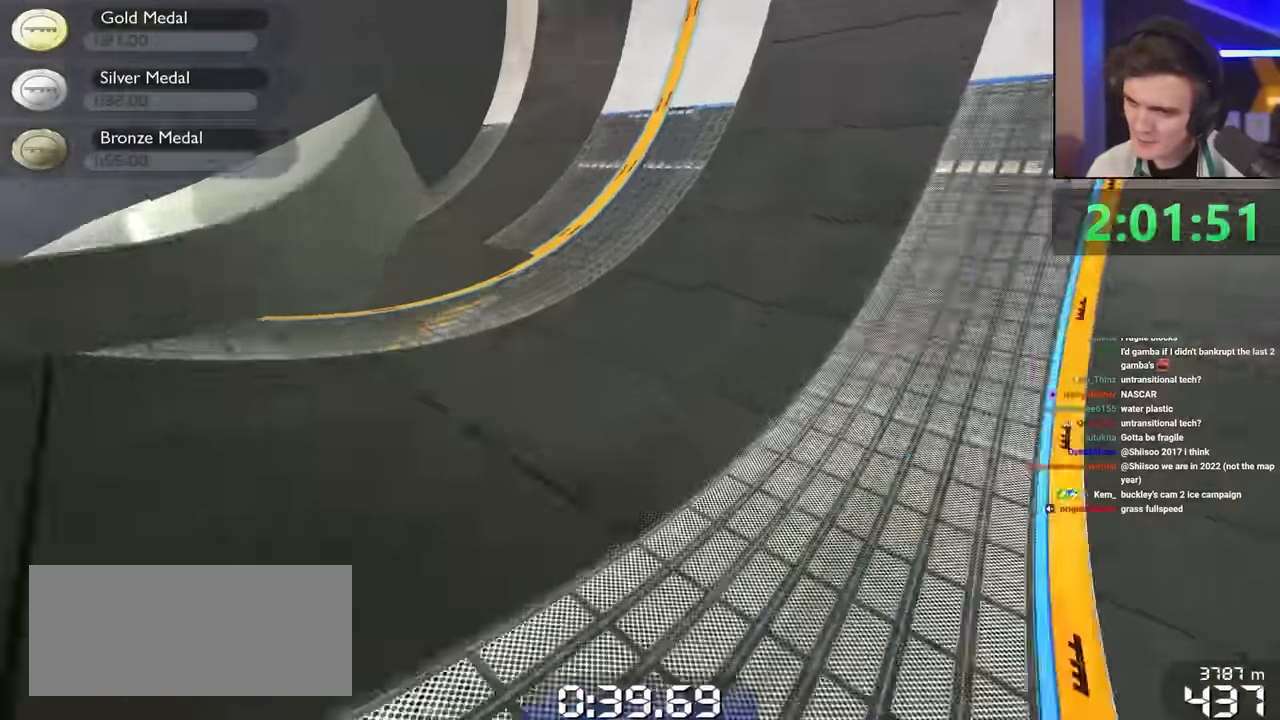
{"keys": ["up"], "events": [[117, "left", "up"], [217, "right", "down"], [400, "right", "up"]]}
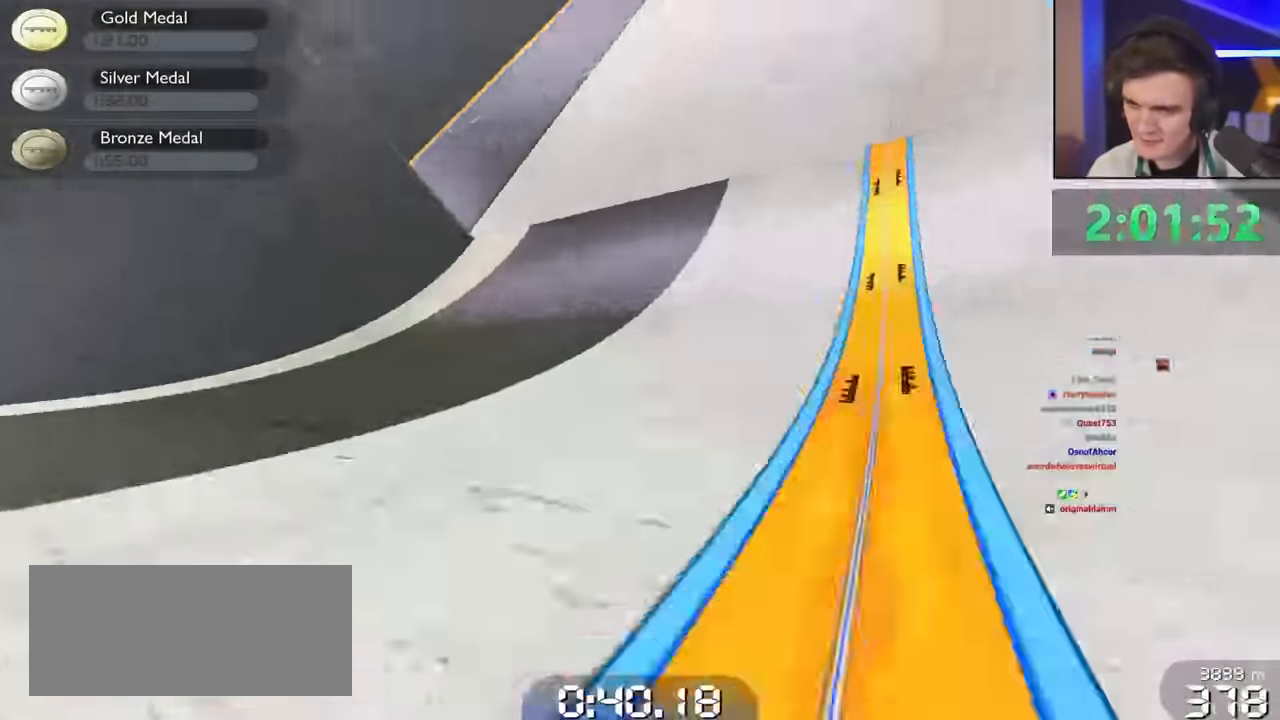
{"keys": ["up"], "events": [[34, "right", "down"], [233, "right", "up"], [317, "right", "down"], [483, "right", "up"]]}
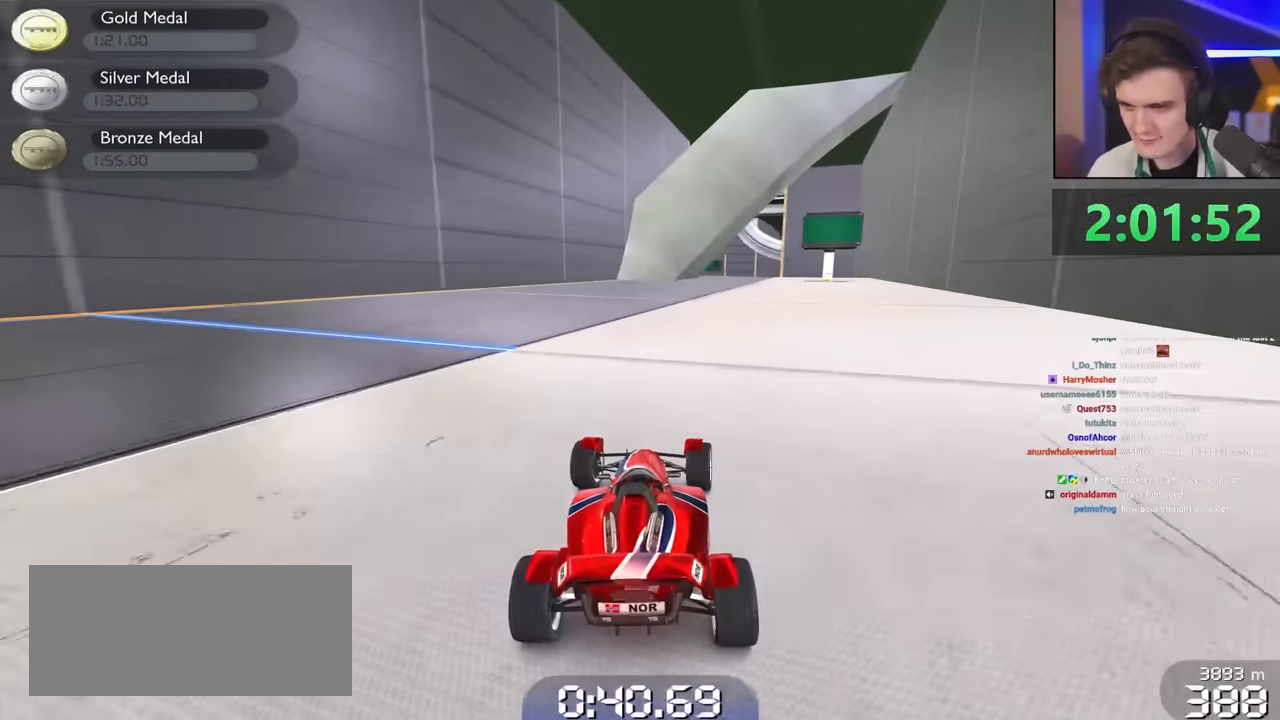
{"keys": ["left", "up"], "events": [[233, "right", "down"], [333, "right", "up"], [433, "left", "down"]]}
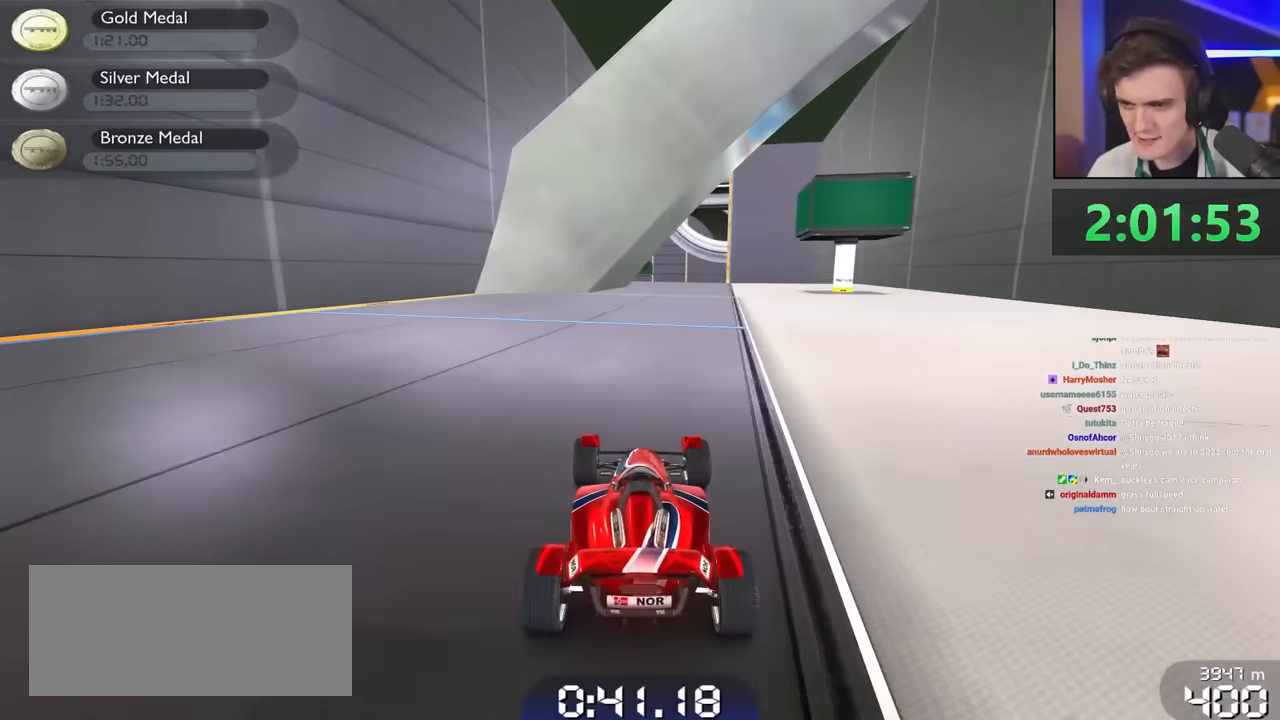
{"keys": ["up"], "events": [[17, "left", "up"], [150, "right", "down"], [250, "right", "up"], [400, "left", "down"], [483, "left", "up"]]}
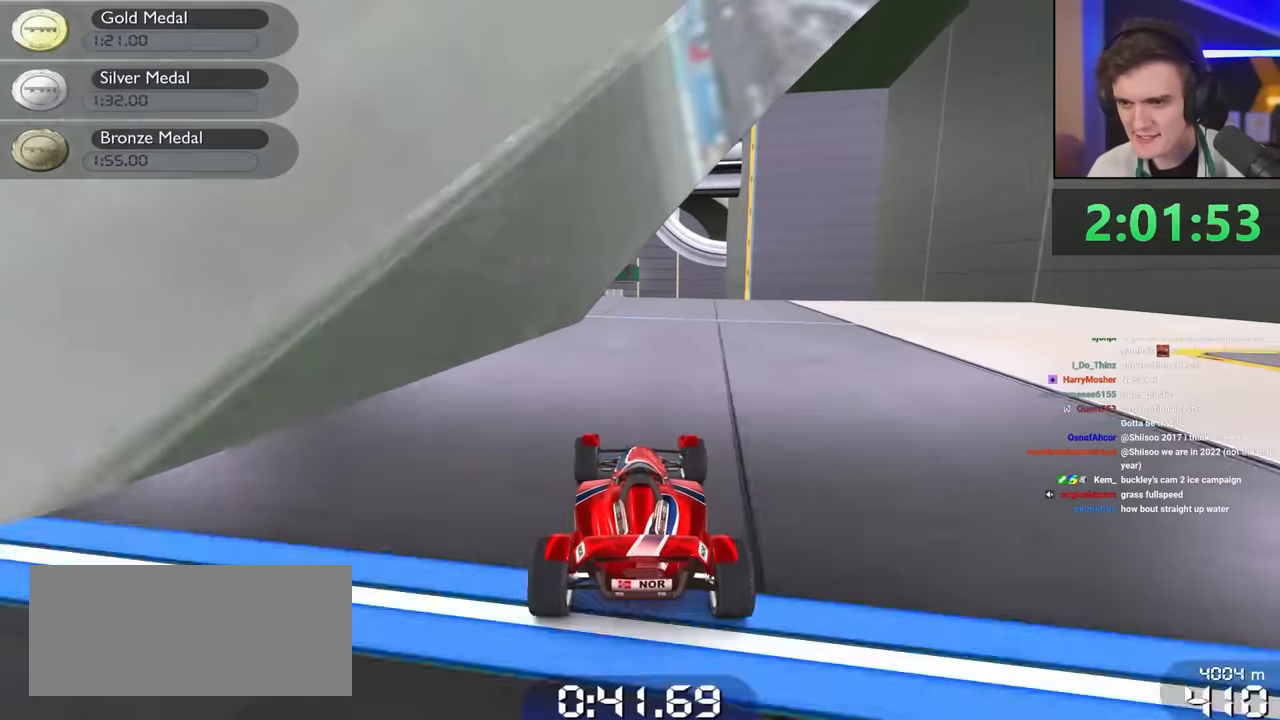
{"keys": ["up"], "events": [[217, "left", "down"], [267, "left", "up"]]}
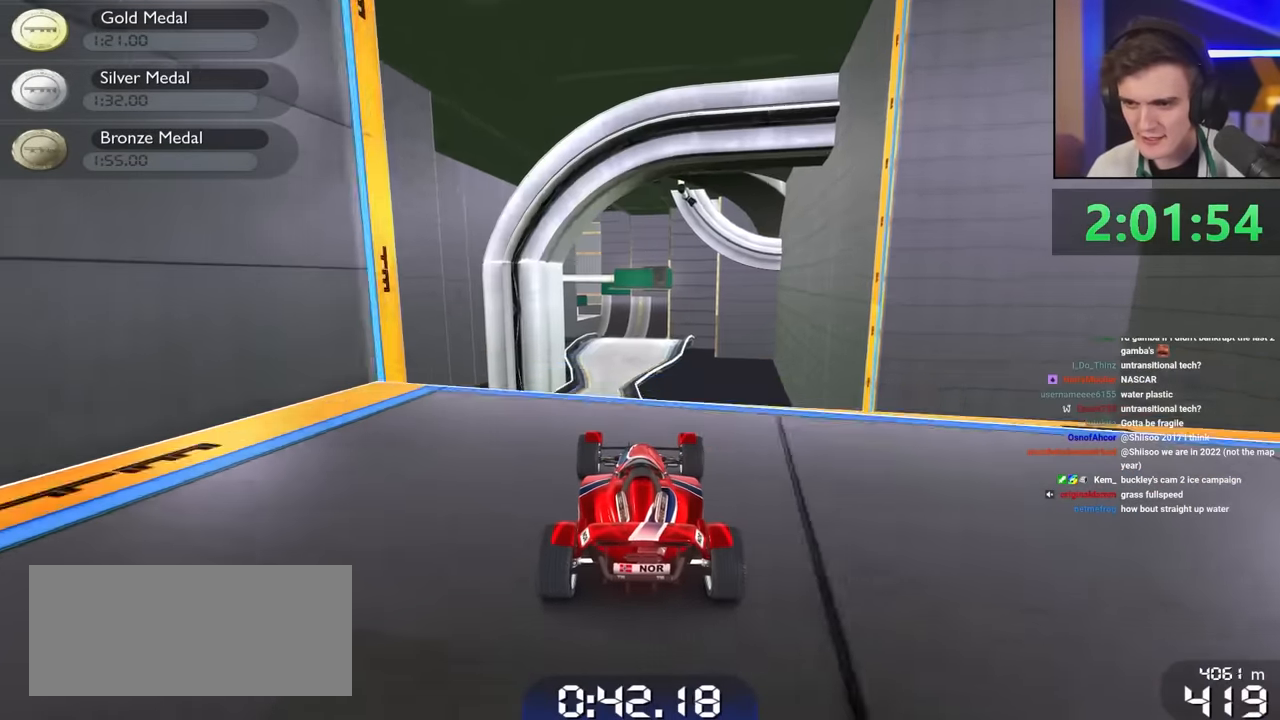
{"keys": ["left", "up"], "events": [[383, "left", "down"]]}